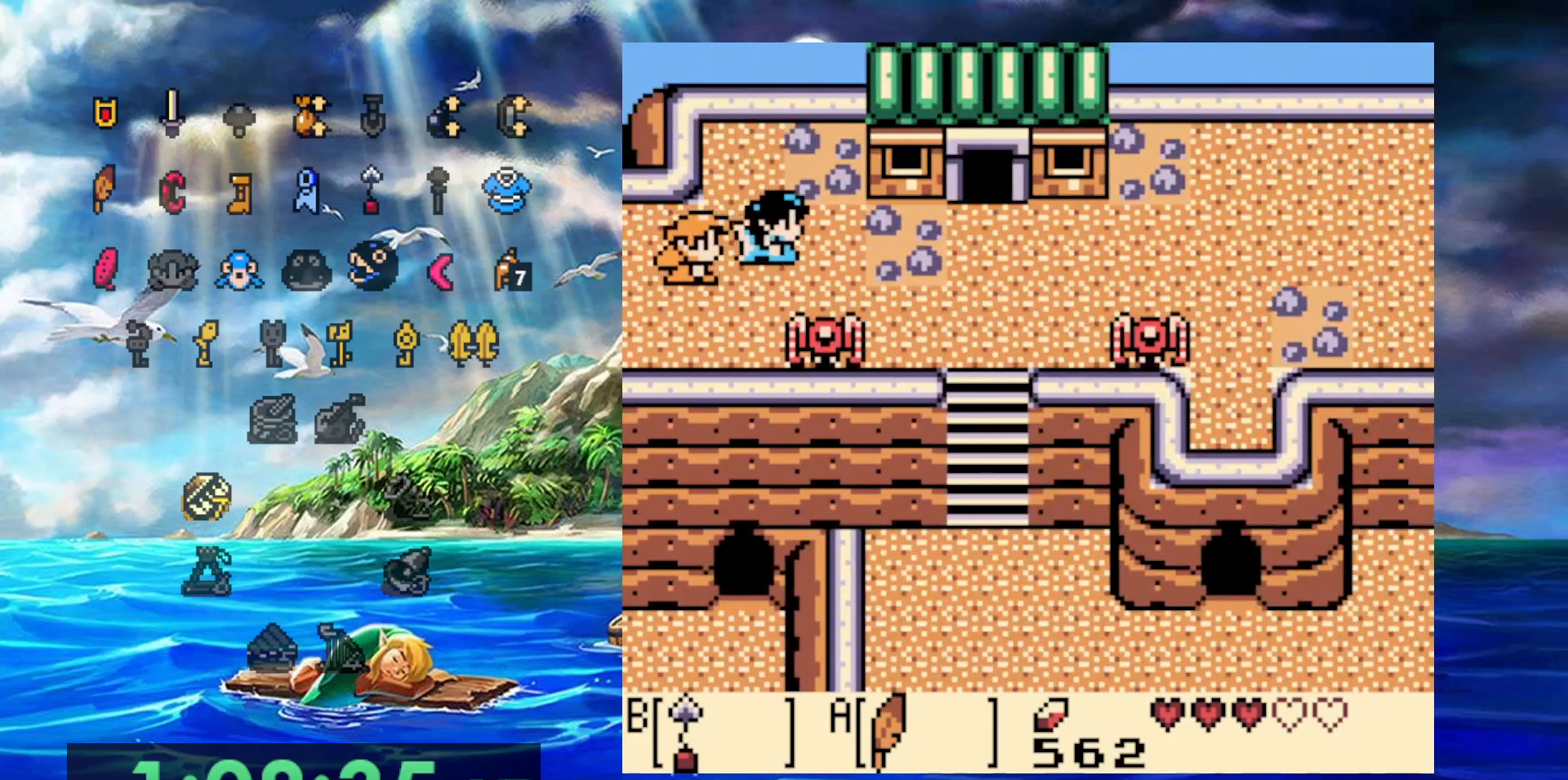
Gameplay with a controller (Nintendo layout); each line is a JSON object with the inputs held at the frame after it (dt_ms = milliseconds from this image to that frame). "events" lists button and stick changes between this image and that frame as [ms after this image, input, new state], when the widget could be followed in between. Not read: DPAD_DOWN DPAD_LEFT DPAD_UP L3 R3 START.
{"dt_ms": 500, "buttons": ["DPAD_RIGHT"], "events": []}
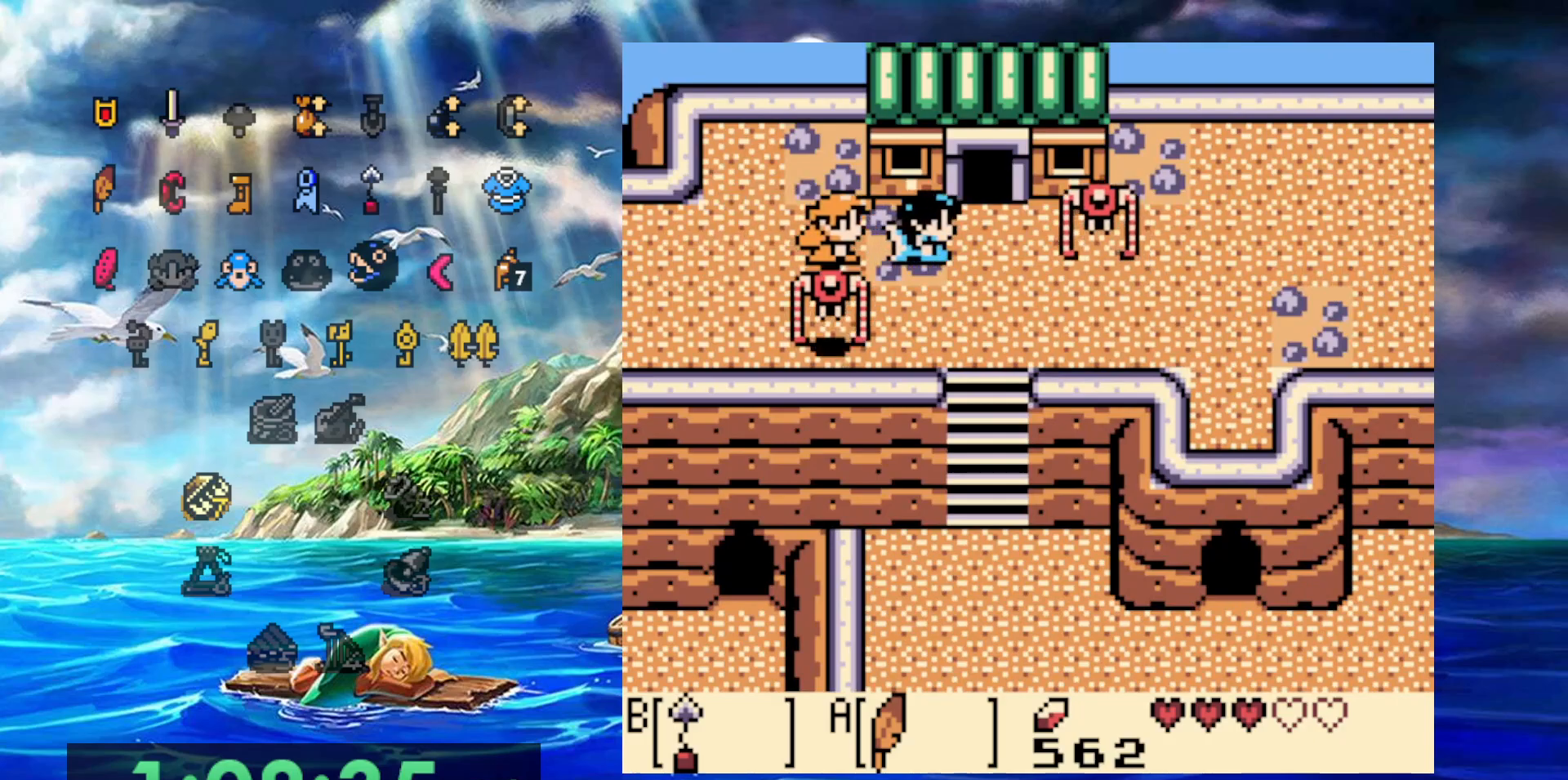
{"dt_ms": 500, "buttons": [], "events": [[217, "DPAD_RIGHT", "up"]]}
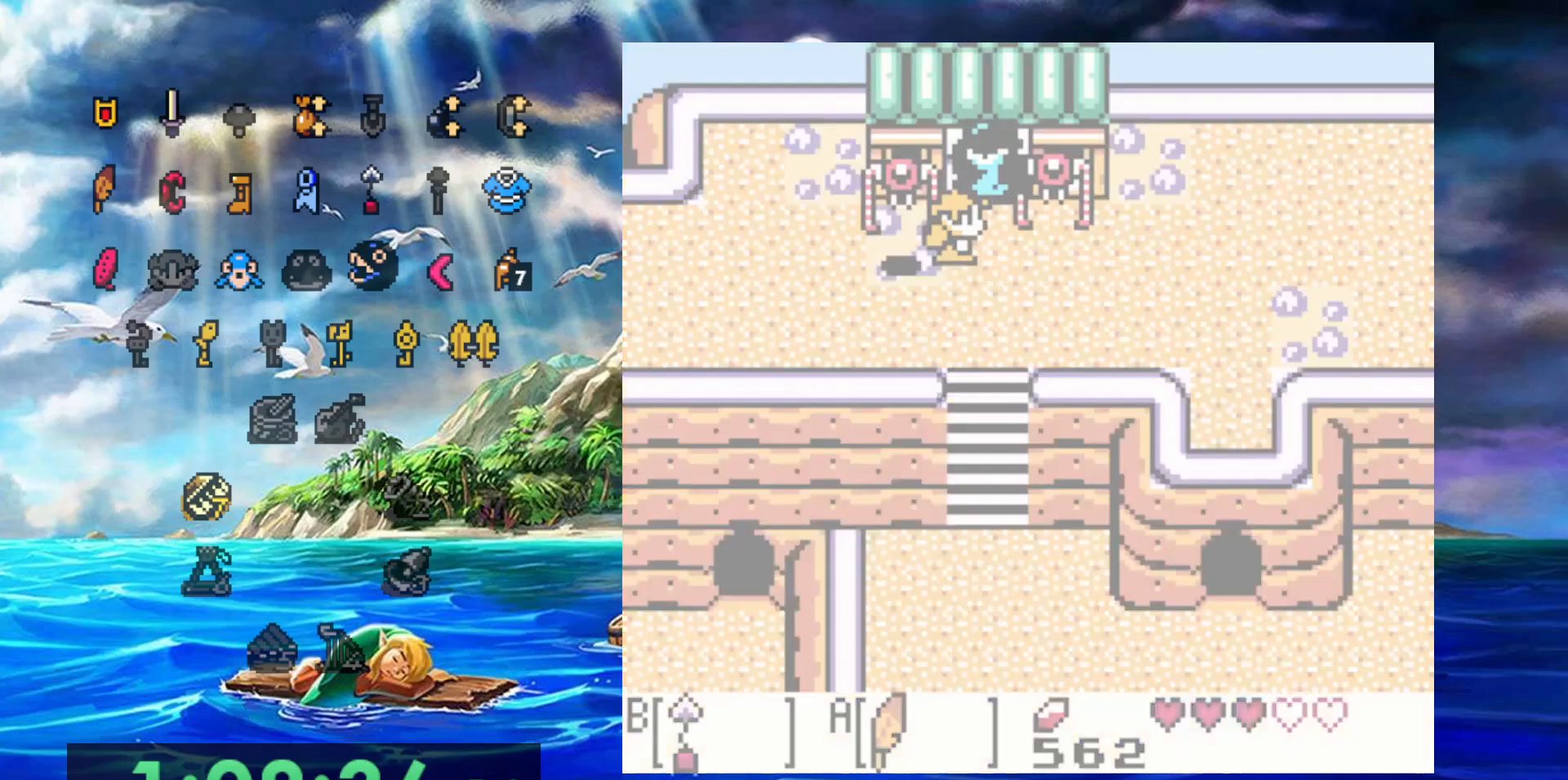
{"dt_ms": 500, "buttons": [], "events": []}
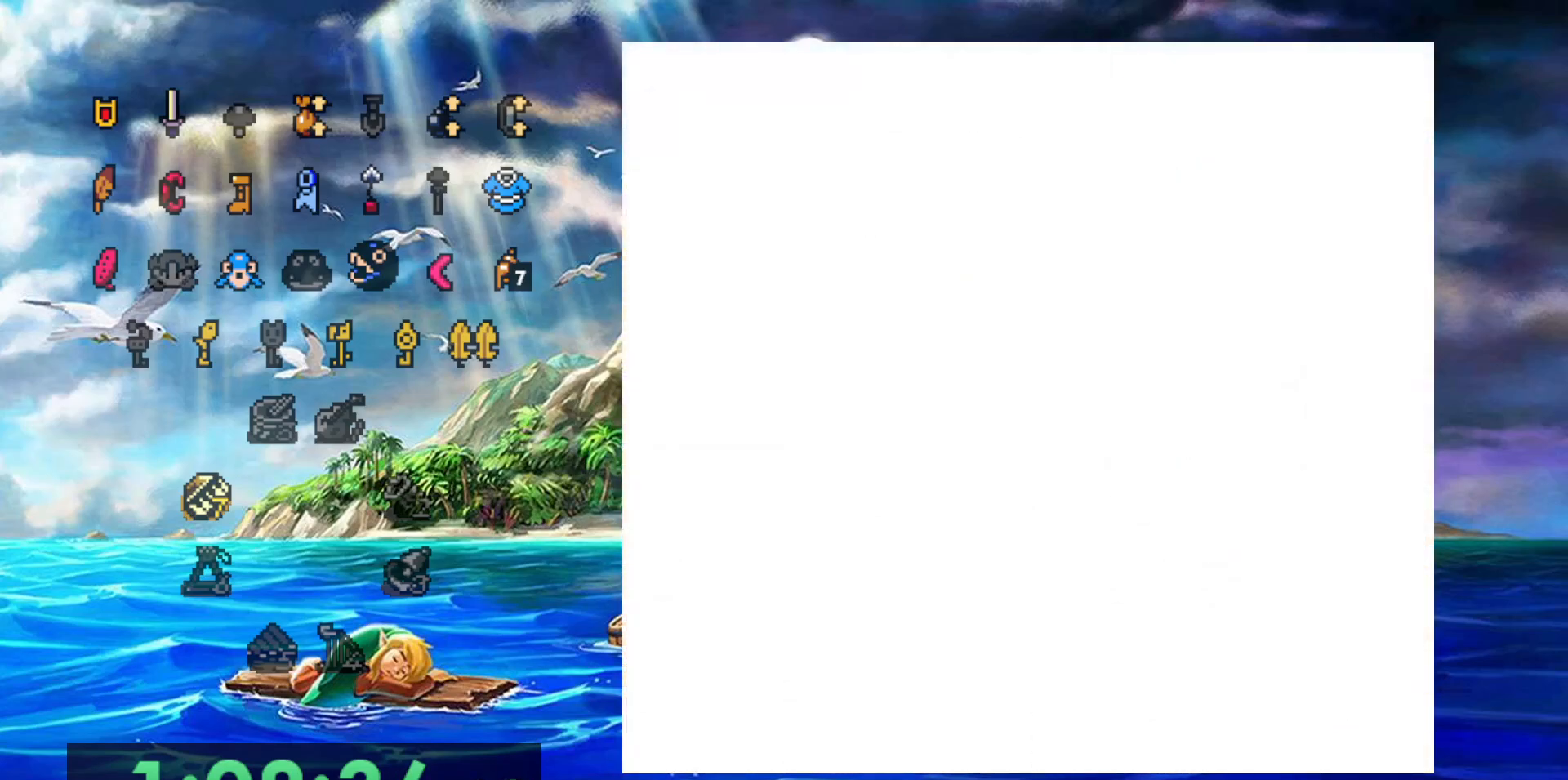
{"dt_ms": 1000, "buttons": [], "events": [[33, "A", "down"], [50, "B", "down"], [500, "B", "up"], [567, "A", "up"]]}
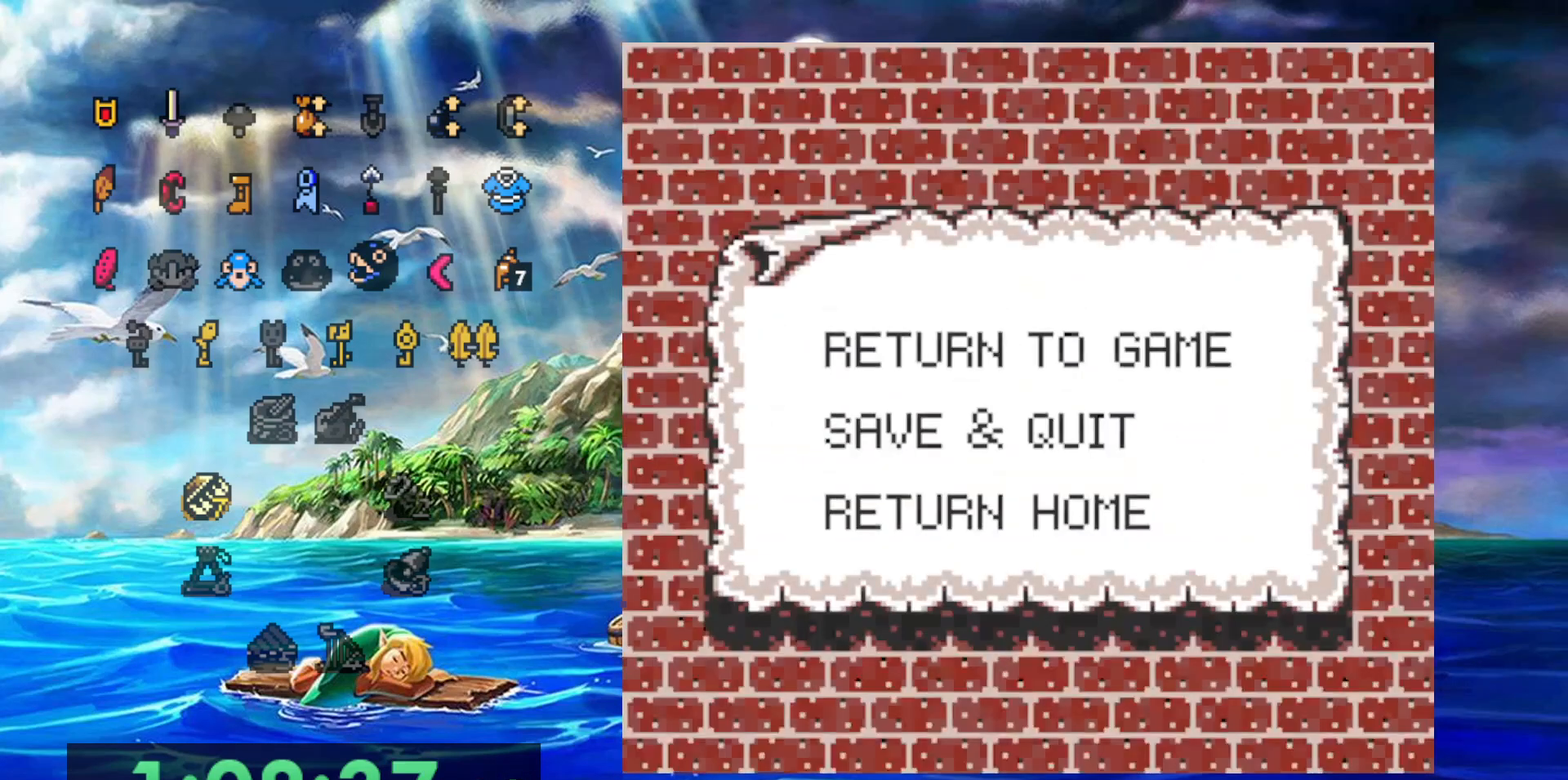
{"dt_ms": 500, "buttons": [], "events": [[200, "A", "down"], [317, "A", "up"]]}
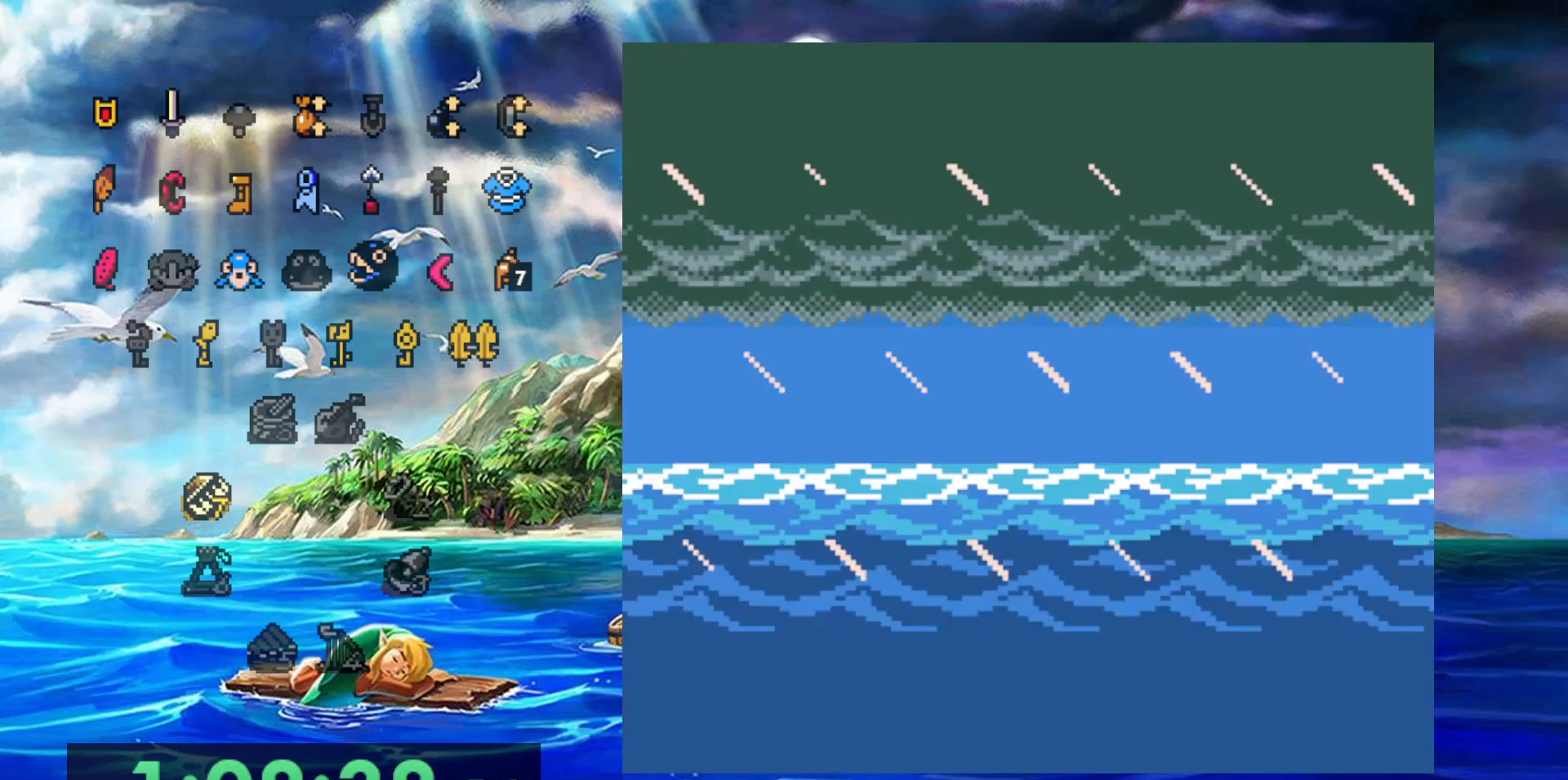
{"dt_ms": 500, "buttons": [], "events": []}
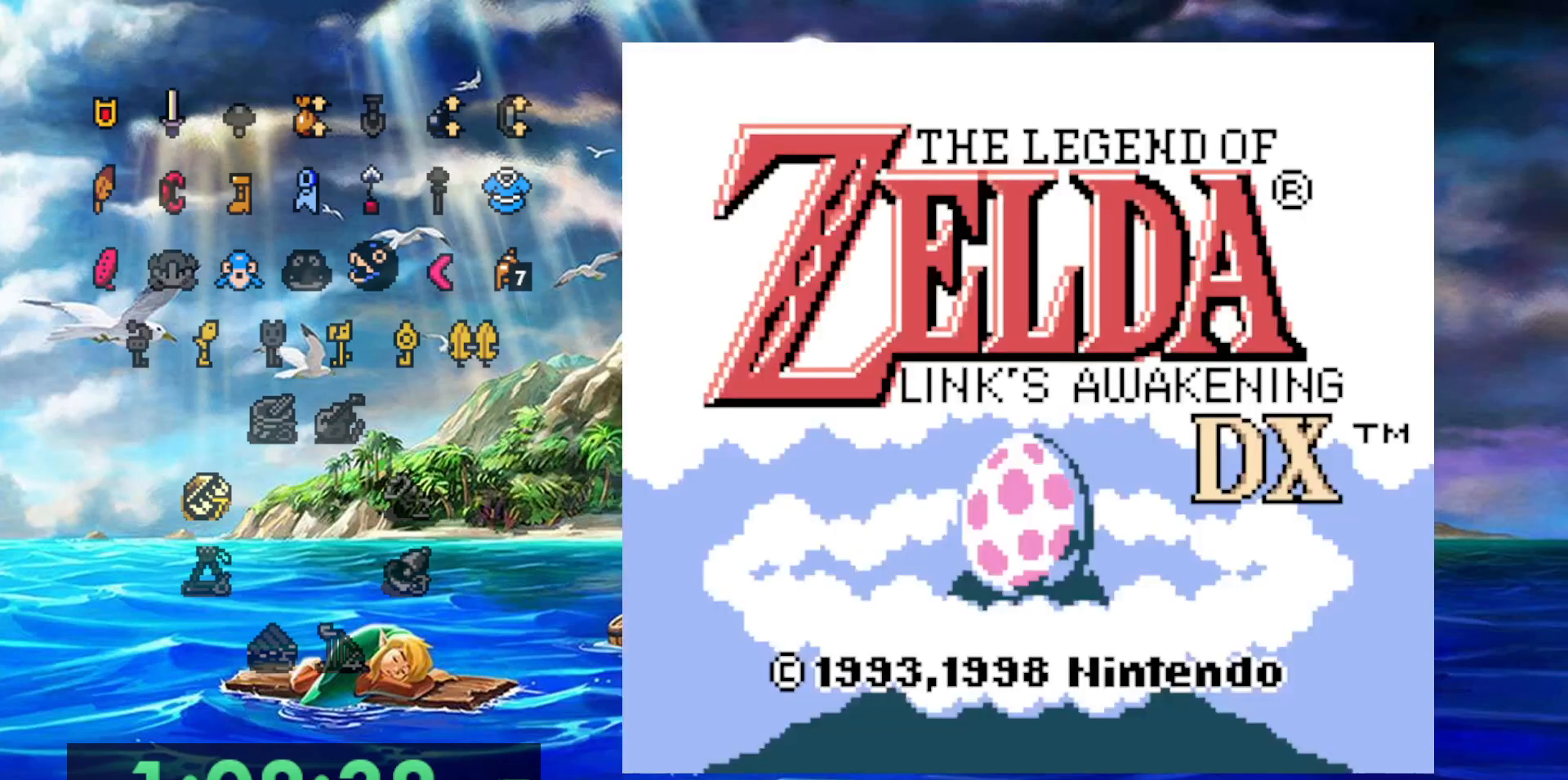
{"dt_ms": 500, "buttons": [], "events": []}
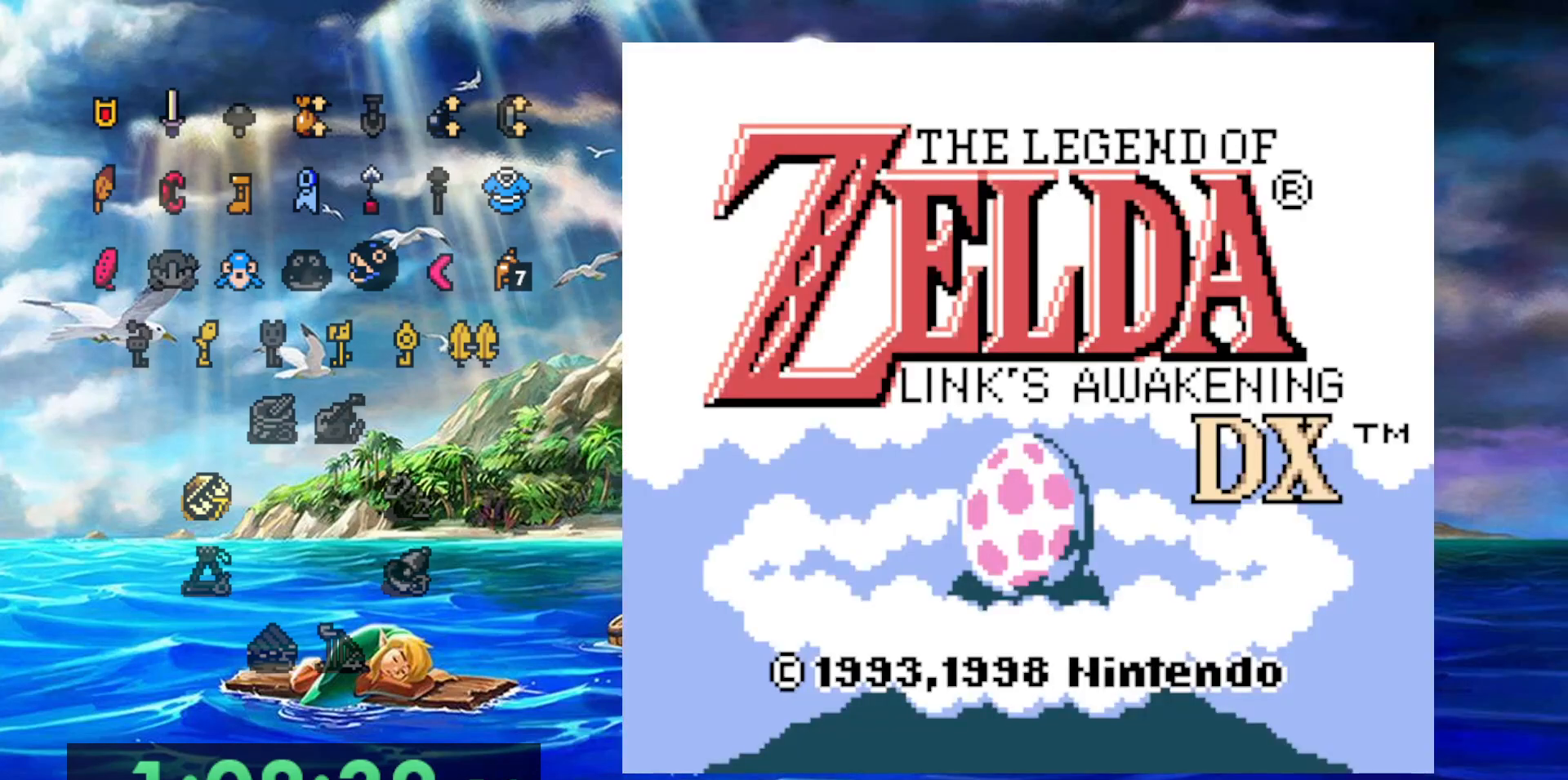
{"dt_ms": 500, "buttons": [], "events": []}
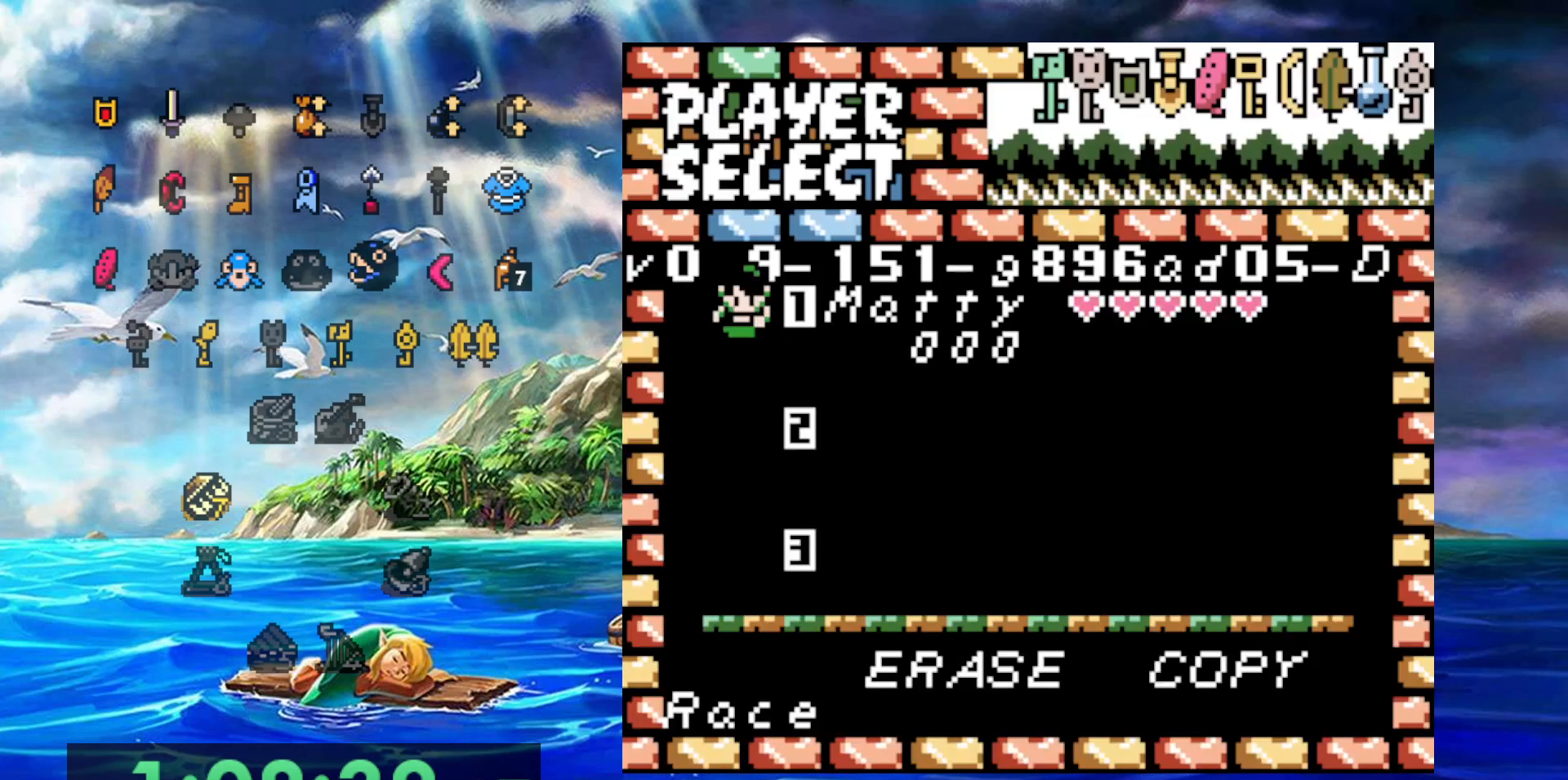
{"dt_ms": 500, "buttons": [], "events": []}
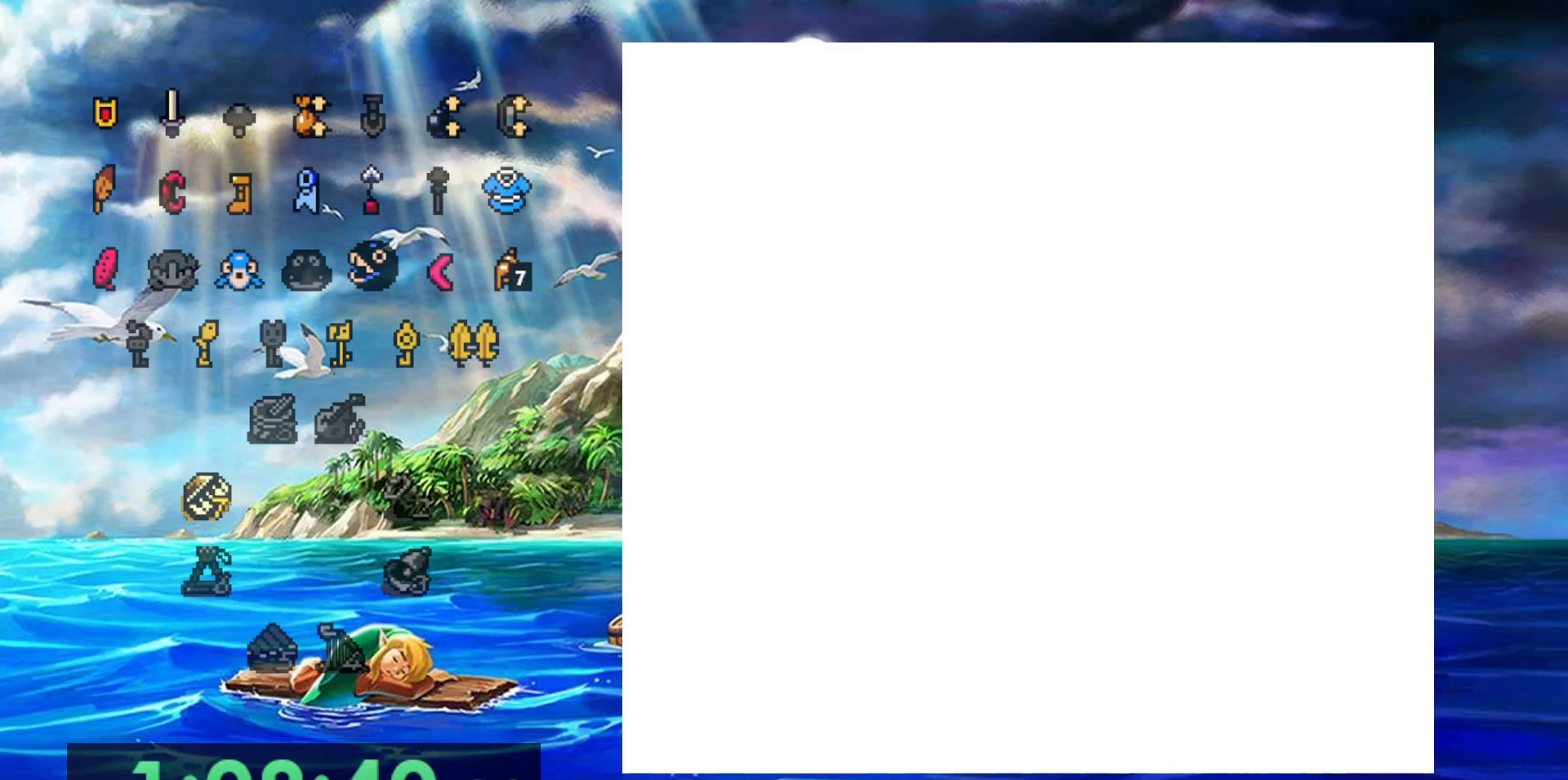
{"dt_ms": 500, "buttons": [], "events": []}
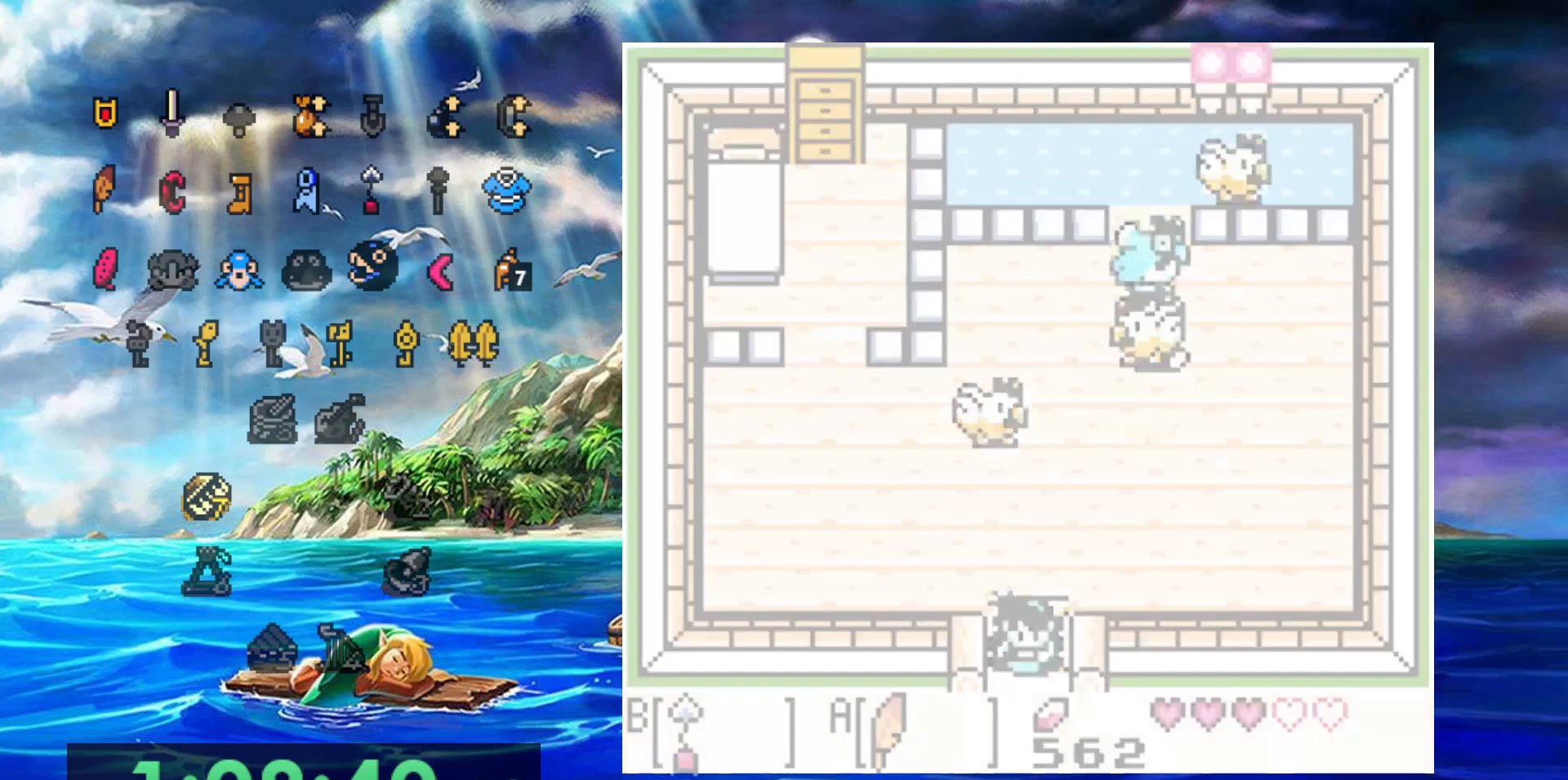
{"dt_ms": 500, "buttons": [], "events": []}
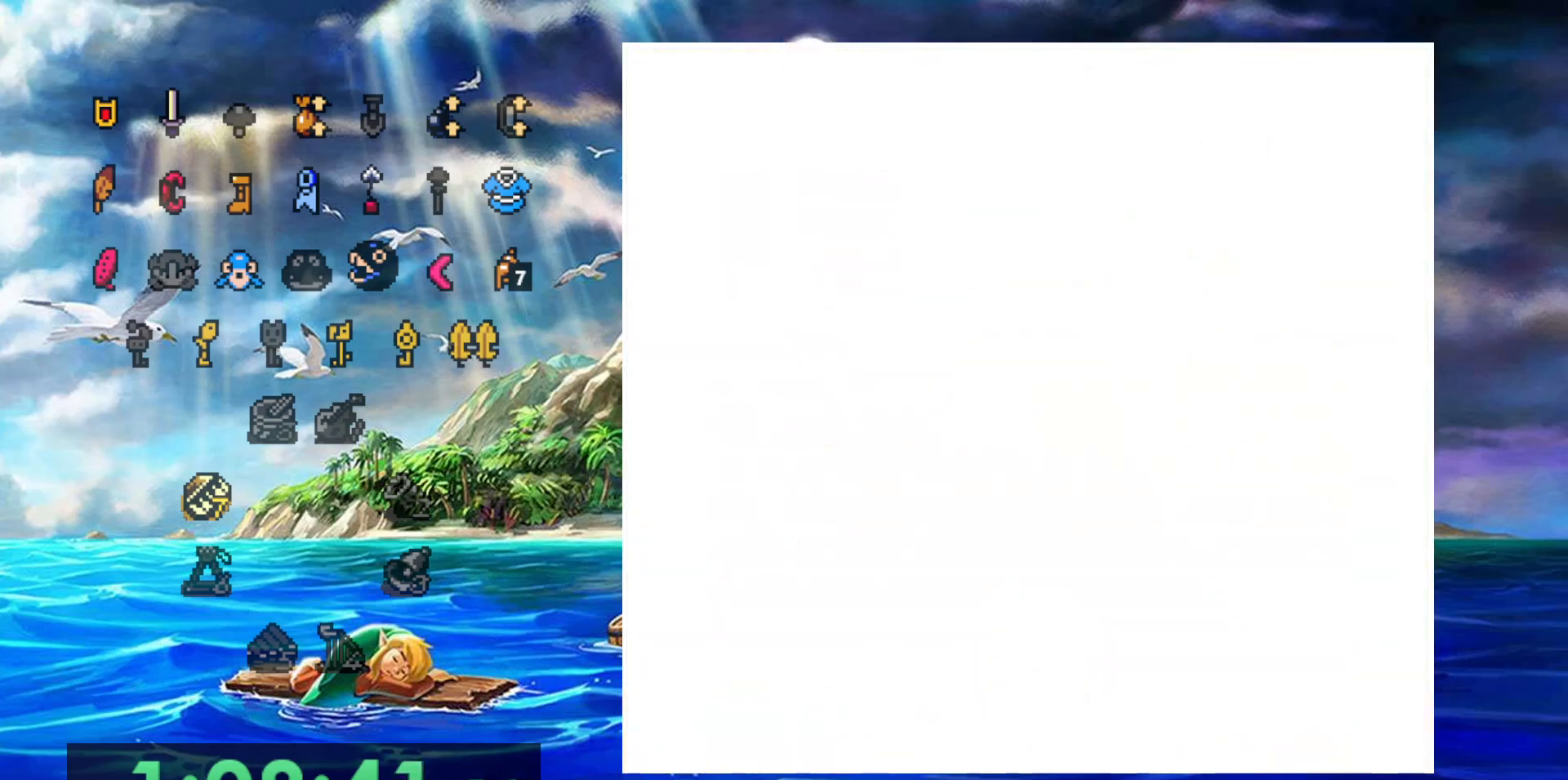
{"dt_ms": 500, "buttons": [], "events": []}
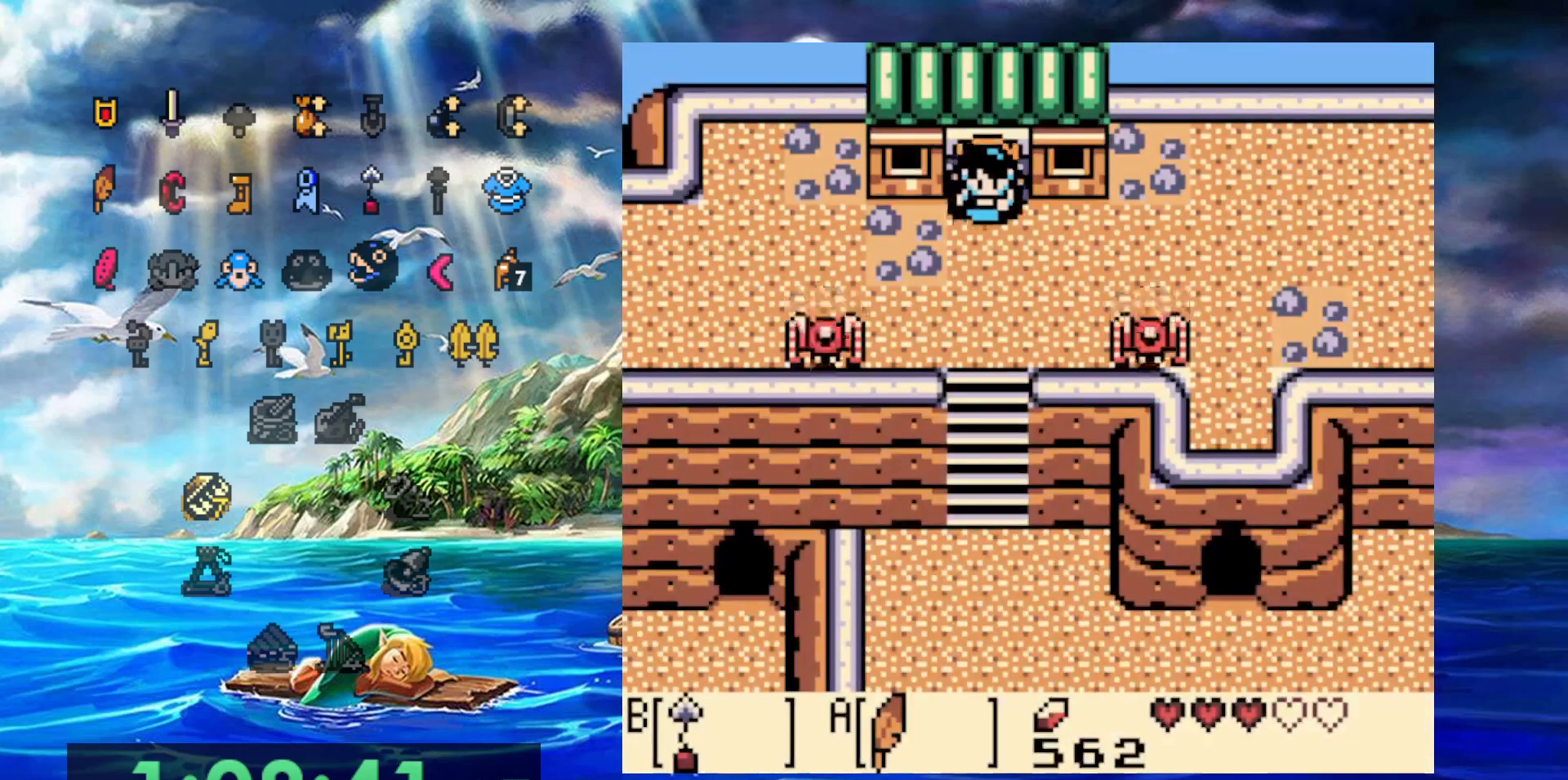
{"dt_ms": 500, "buttons": ["B"], "events": [[467, "B", "down"]]}
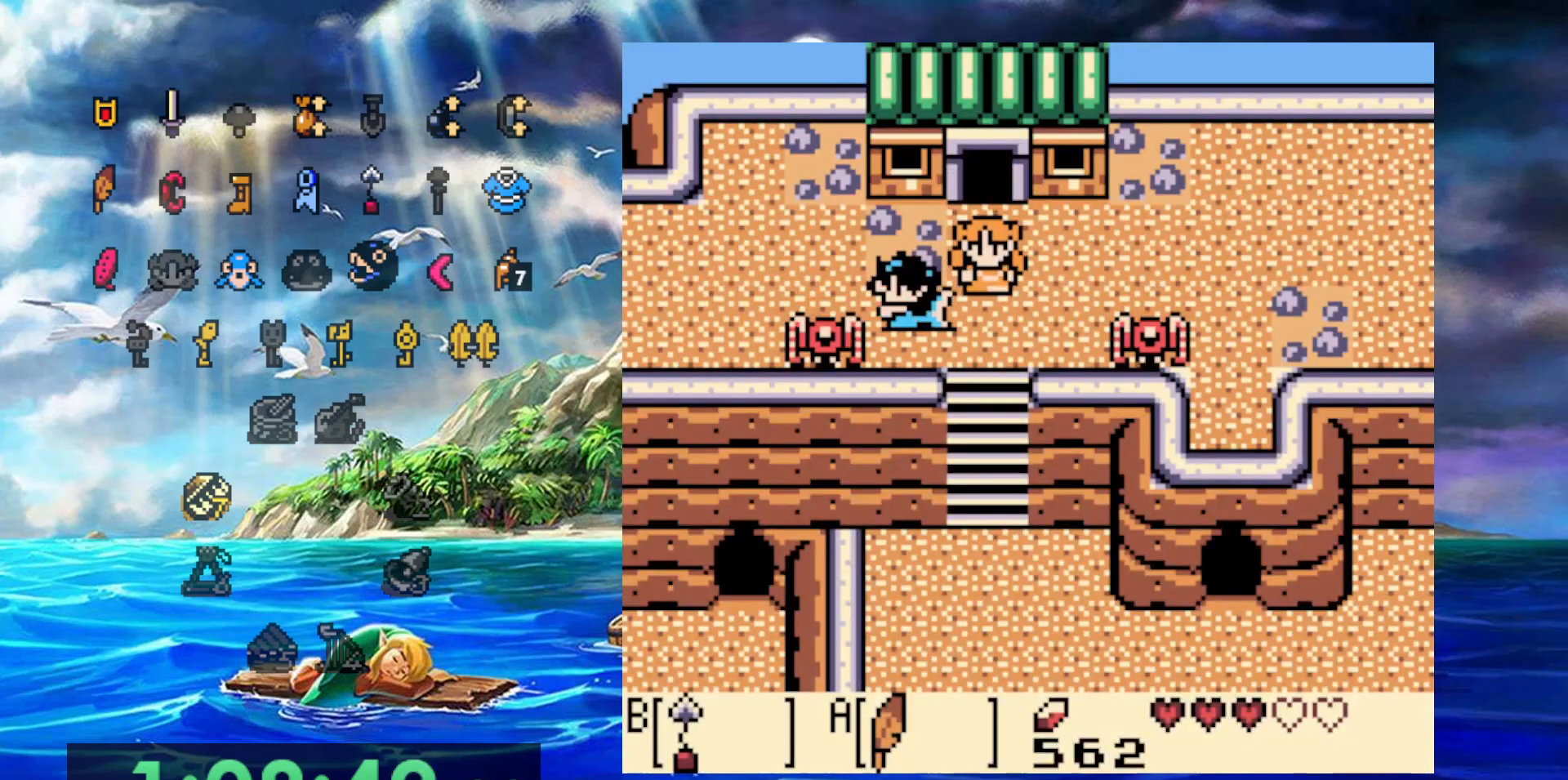
{"dt_ms": 500, "buttons": [], "events": [[133, "B", "up"]]}
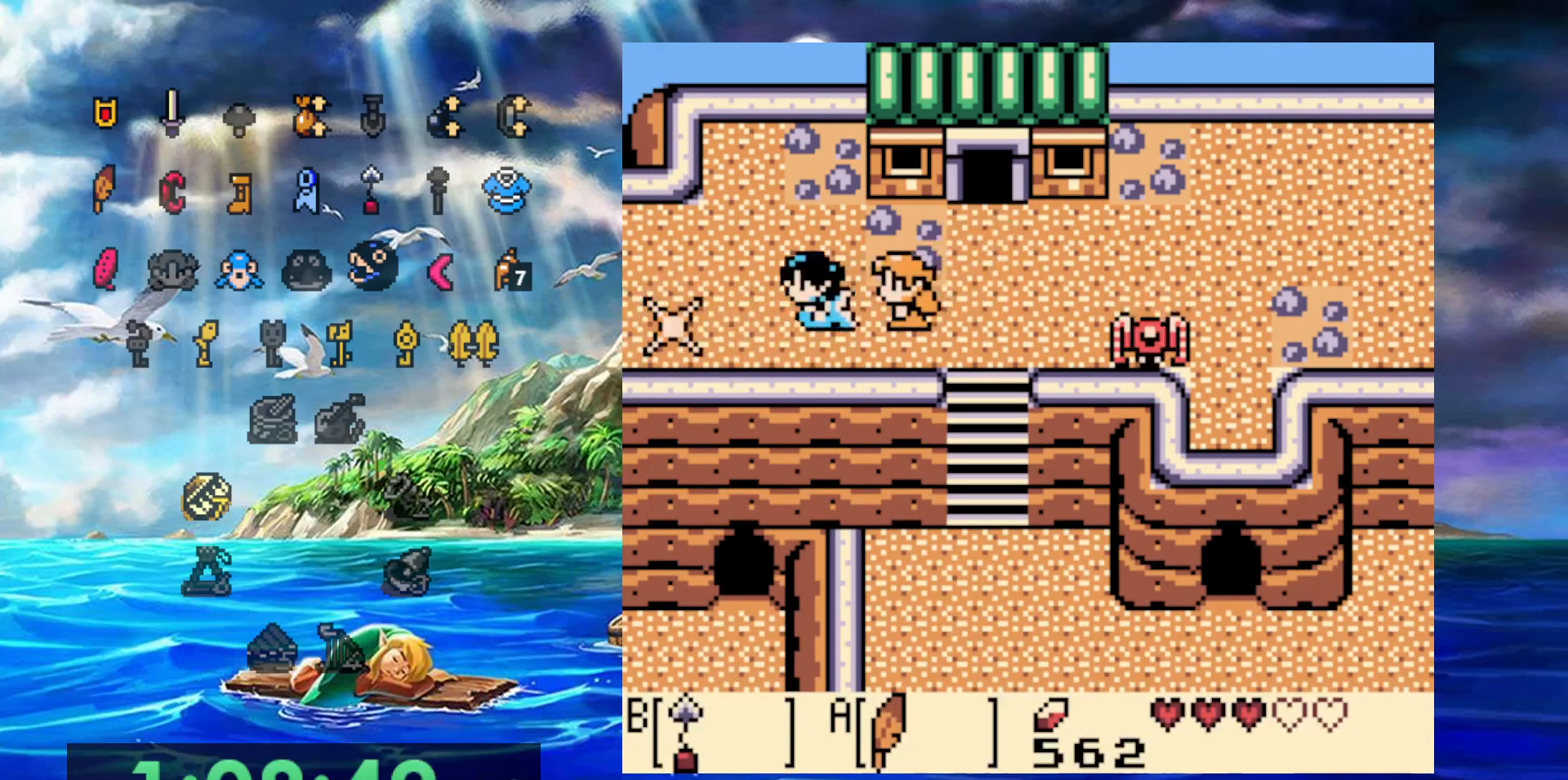
{"dt_ms": 500, "buttons": [], "events": []}
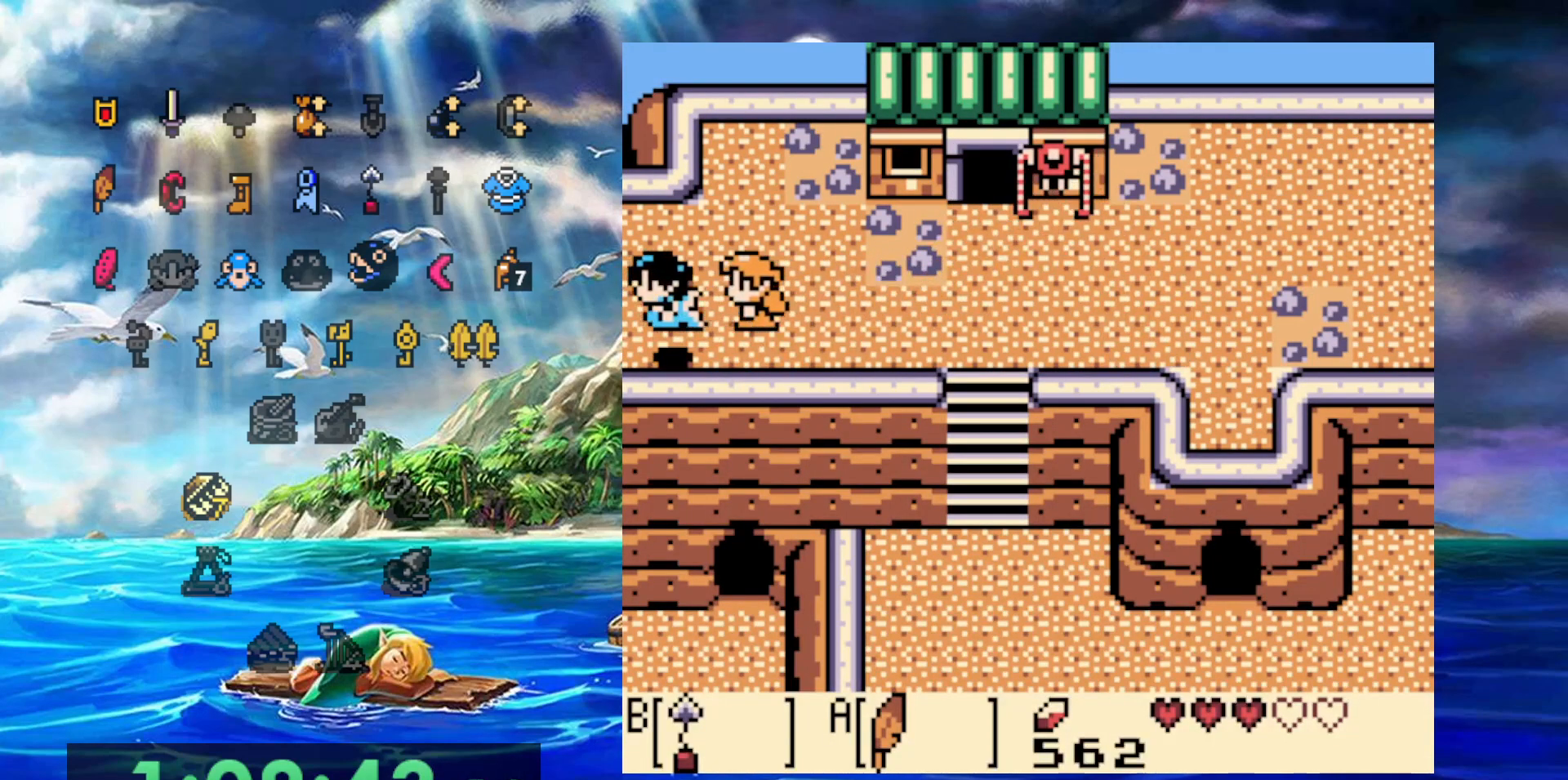
{"dt_ms": 500, "buttons": [], "events": []}
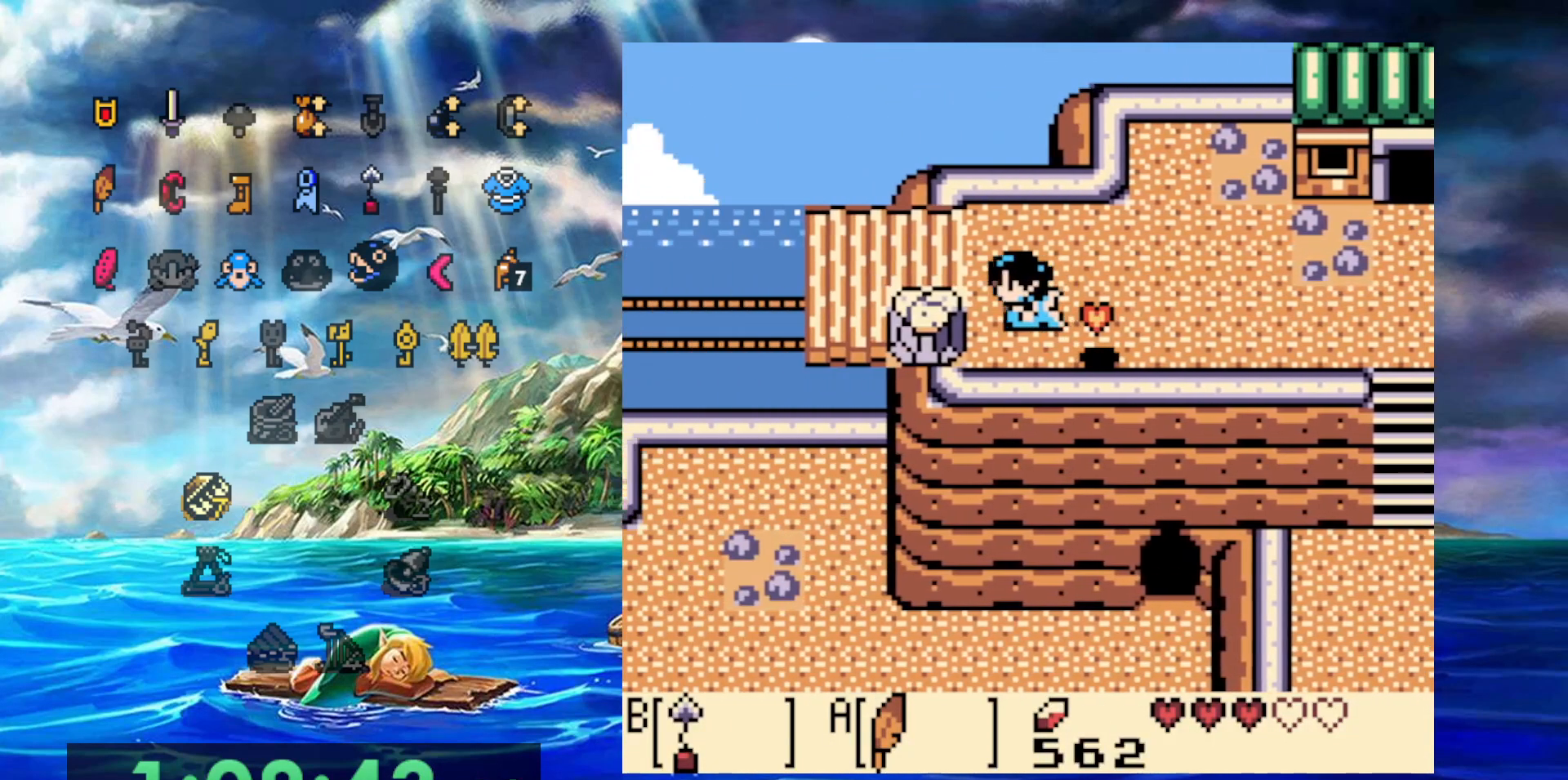
{"dt_ms": 500, "buttons": [], "events": []}